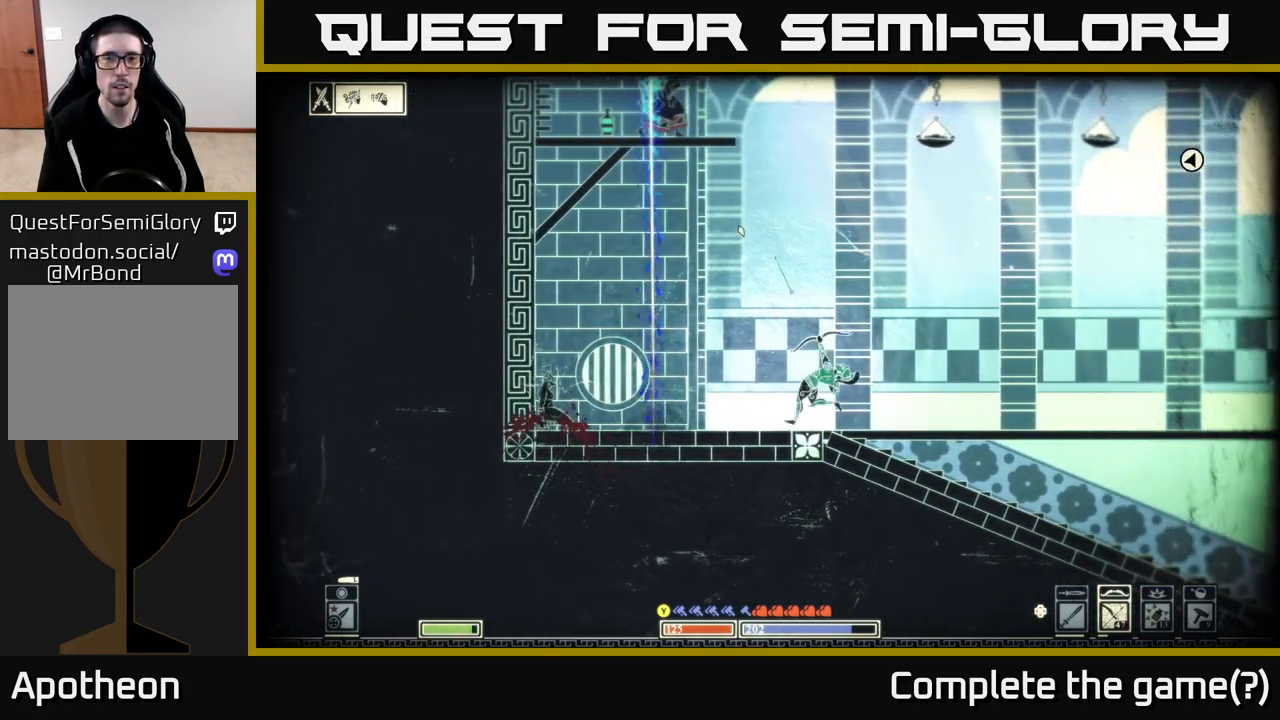
Gameplay with a controller (Xbox layout); each line is a JSON object with the inputs held at the frame after it. "events" lists button and stick changes between this image and that frame as [ms after this image, input, new state], when the widget could be followed in between.
{"buttons": [], "left_stick": "right", "right_stick": "up-left", "events": [[283, "left_stick", "center"], [483, "left_stick", "right"]]}
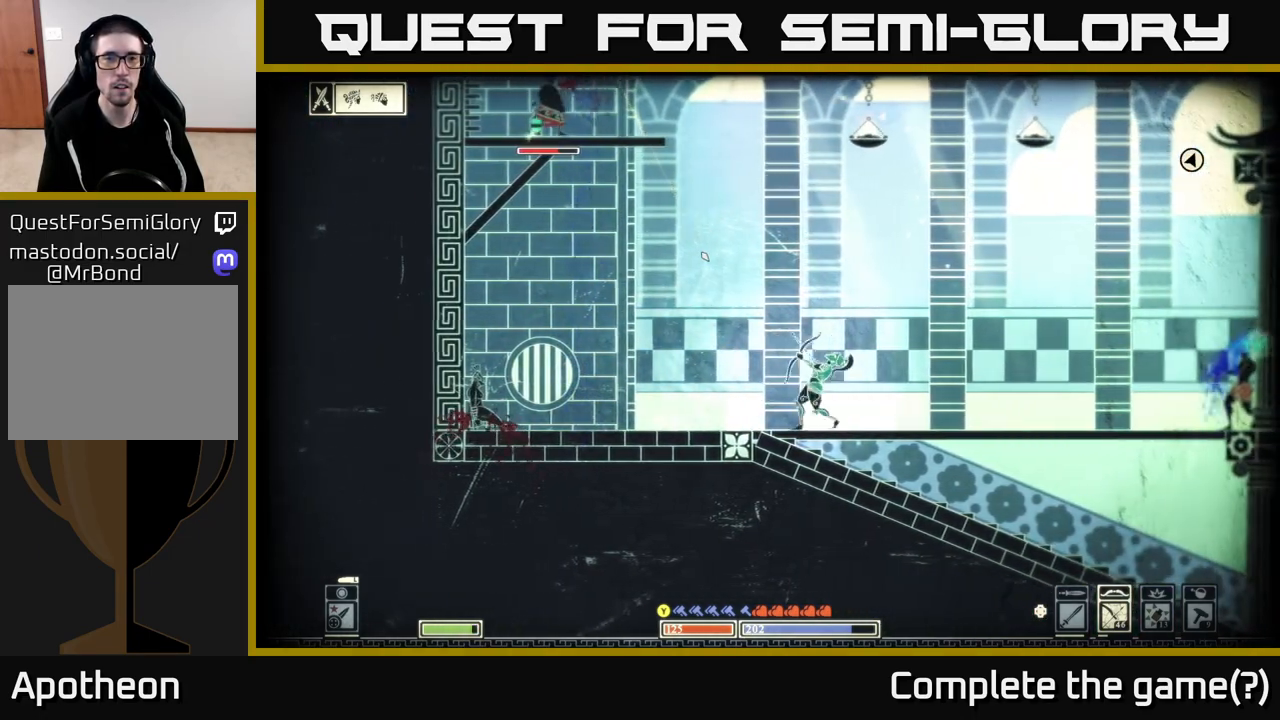
{"buttons": ["R2"], "left_stick": "left", "right_stick": "up-left", "events": [[100, "R2", "down"], [117, "left_stick", "center"], [500, "left_stick", "left"]]}
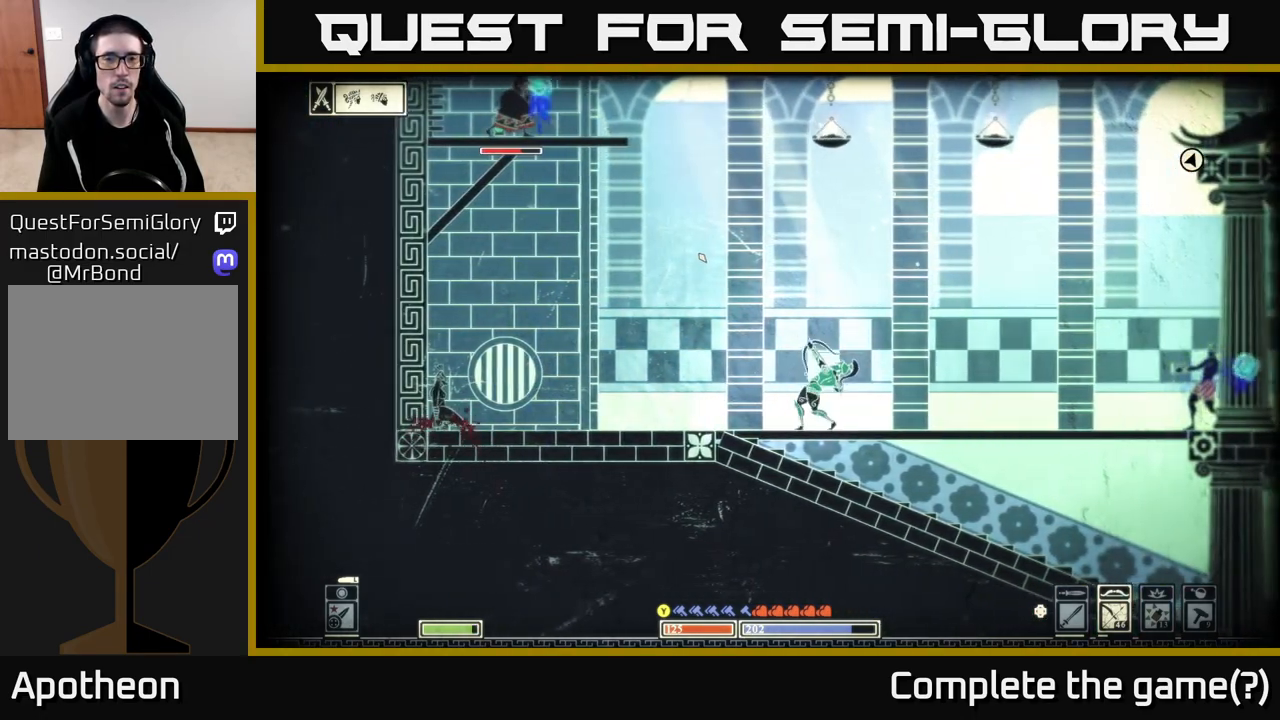
{"buttons": [], "left_stick": "right", "right_stick": "center", "events": [[167, "R2", "up"], [417, "right_stick", "center"], [433, "left_stick", "center"], [500, "left_stick", "right"]]}
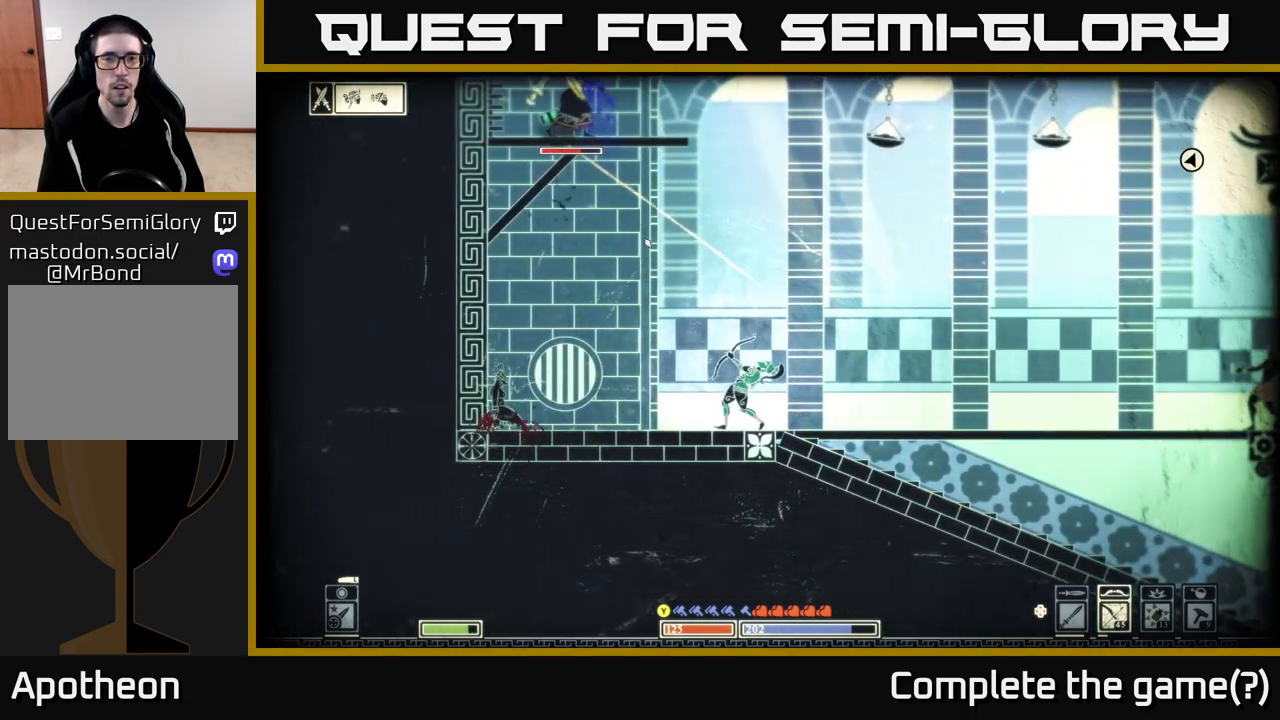
{"buttons": [], "left_stick": "right", "right_stick": "center", "events": []}
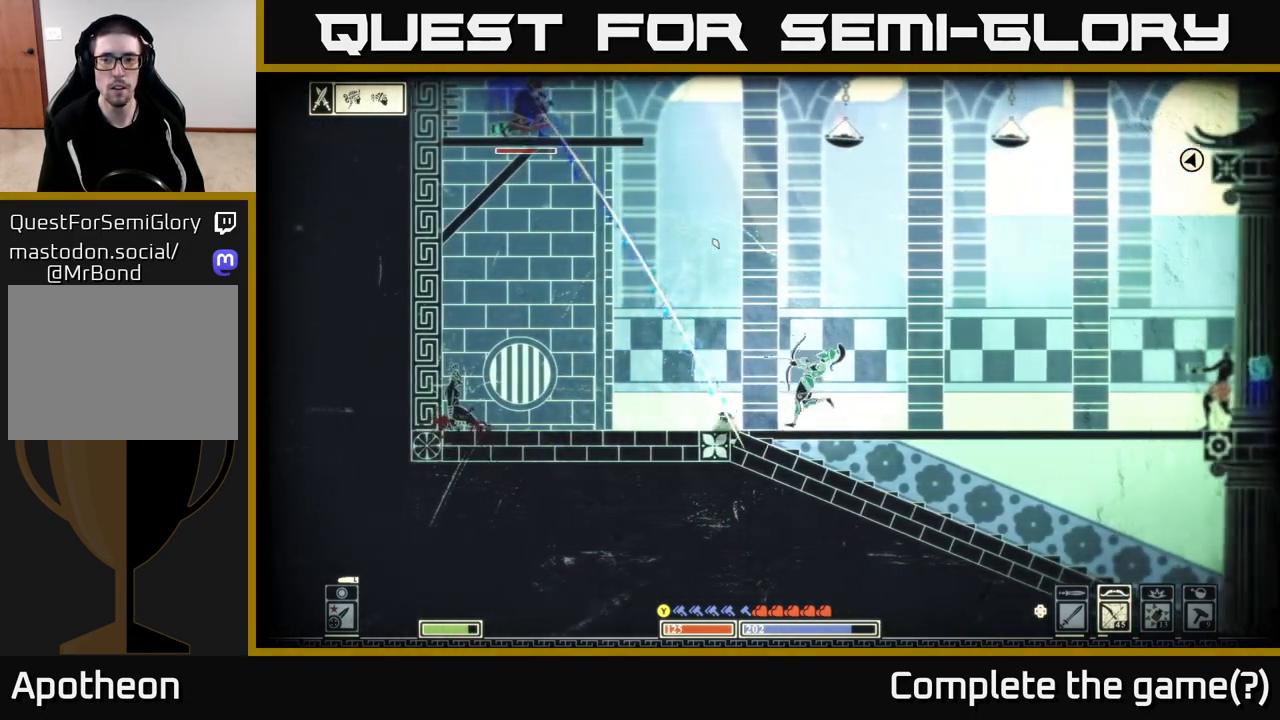
{"buttons": ["B"], "left_stick": "right", "right_stick": "center", "events": [[117, "B", "down"]]}
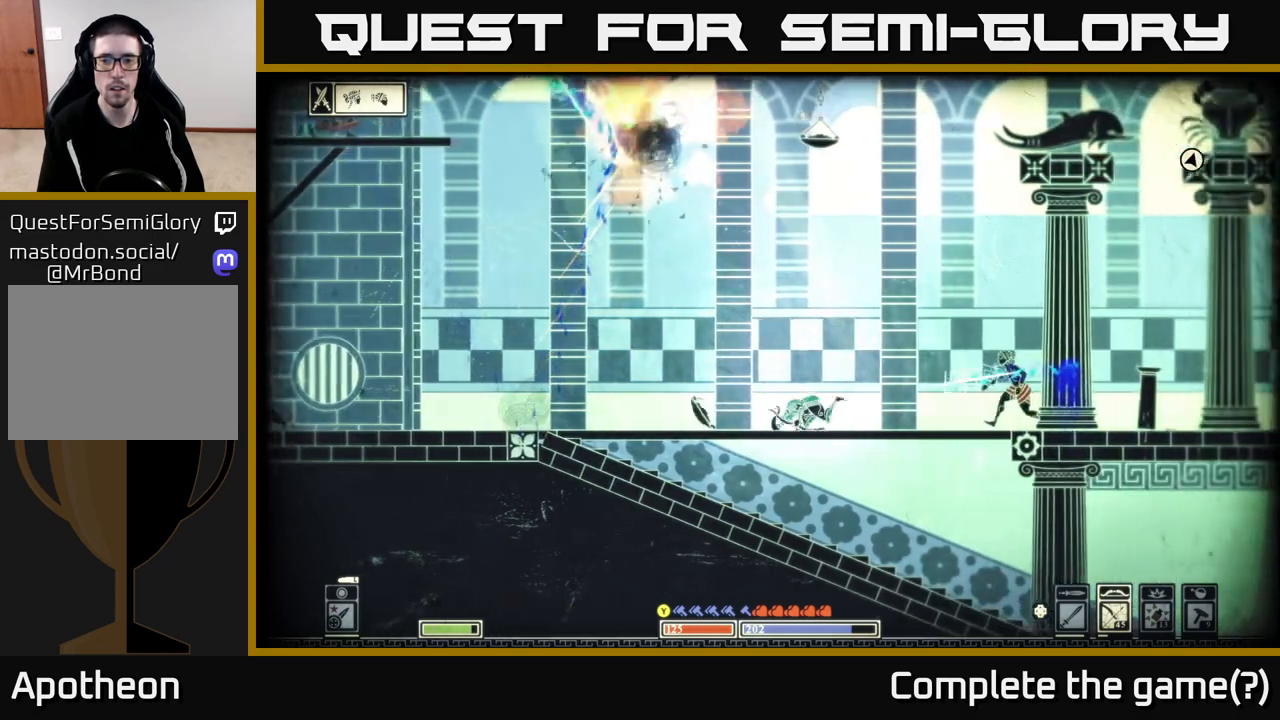
{"buttons": [], "left_stick": "left", "right_stick": "right", "events": [[17, "B", "up"], [167, "L2", "down"], [183, "right_stick", "right"], [450, "left_stick", "center"], [467, "L2", "up"], [500, "left_stick", "left"]]}
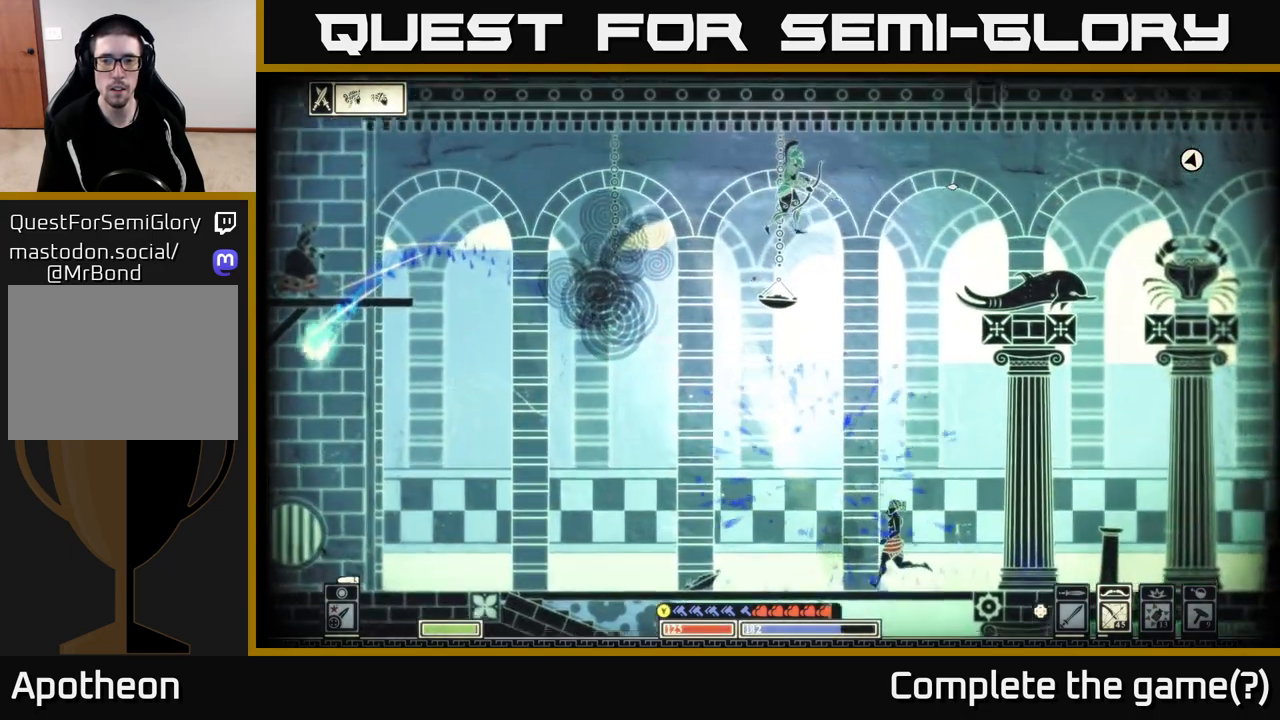
{"buttons": [], "left_stick": "left", "right_stick": "left", "events": [[117, "right_stick", "left"], [183, "left_stick", "center"], [233, "left_stick", "left"]]}
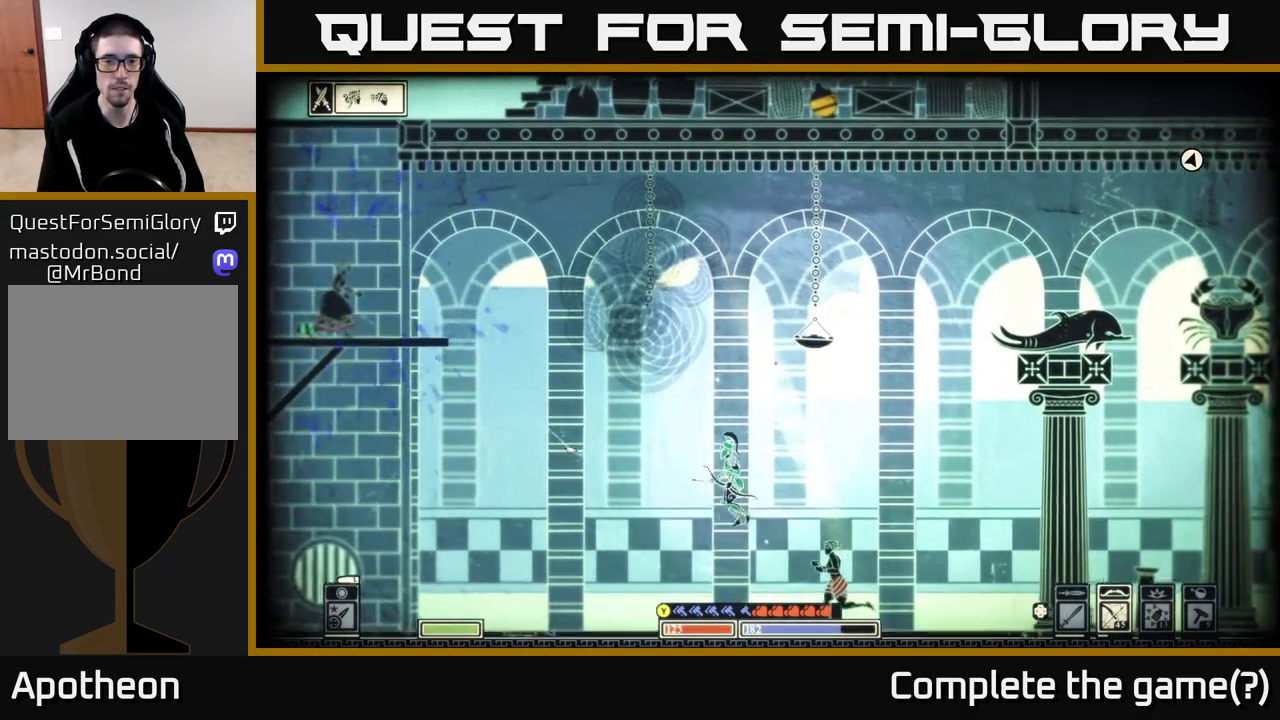
{"buttons": ["R2"], "left_stick": "left", "right_stick": "up-left", "events": [[100, "right_stick", "up-left"], [217, "R2", "down"], [350, "left_stick", "center"], [433, "left_stick", "left"]]}
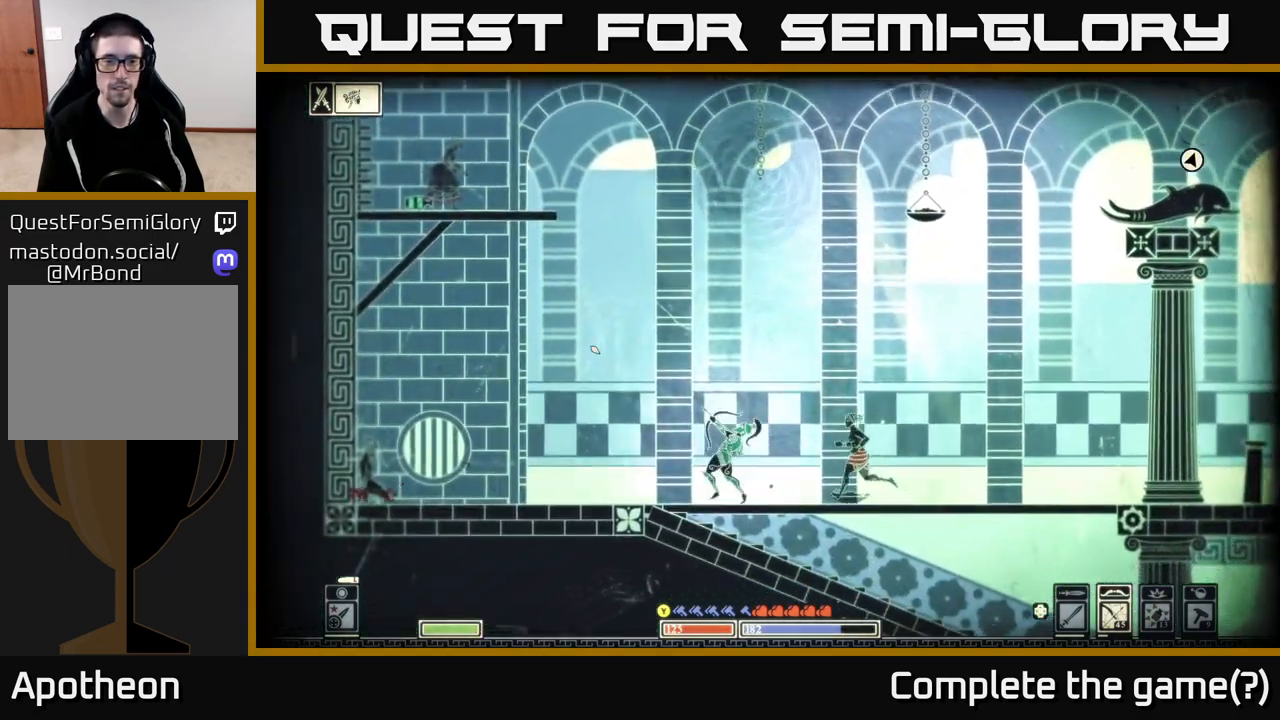
{"buttons": [], "left_stick": "left", "right_stick": "up-left", "events": [[100, "left_stick", "center"], [333, "left_stick", "left"], [400, "R2", "up"]]}
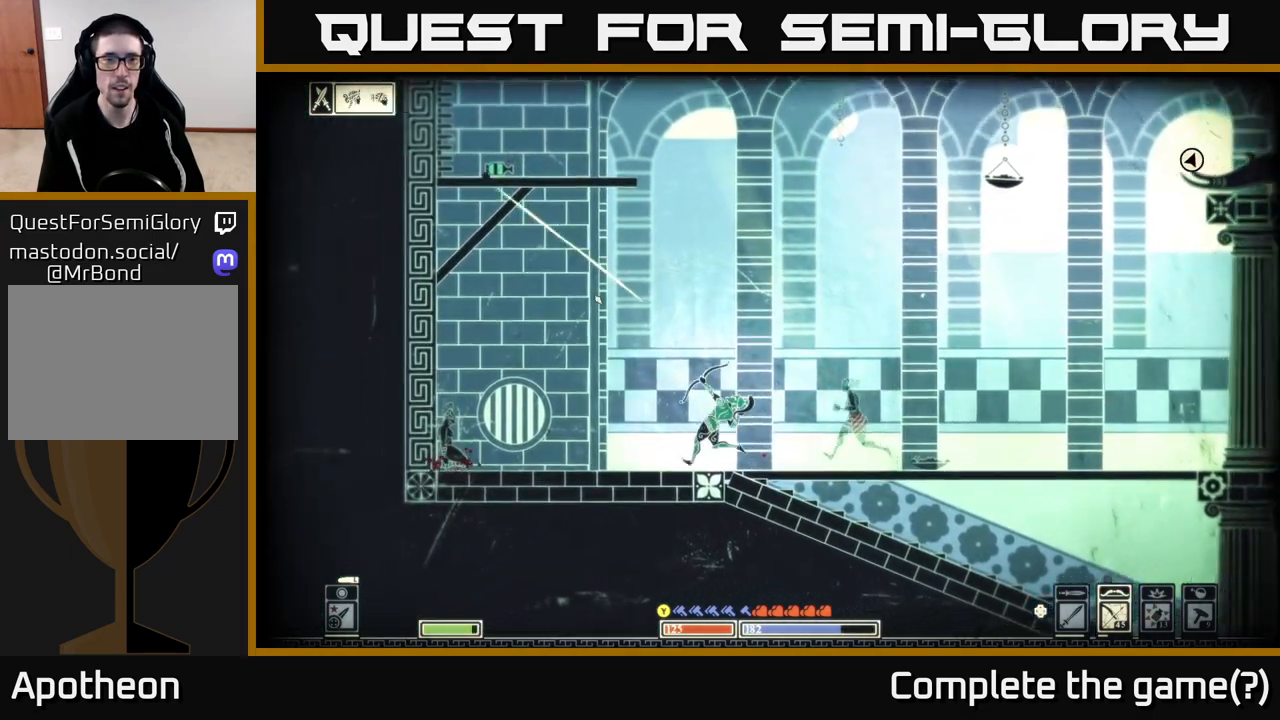
{"buttons": [], "left_stick": "center", "right_stick": "up", "events": [[350, "right_stick", "up"], [367, "left_stick", "center"]]}
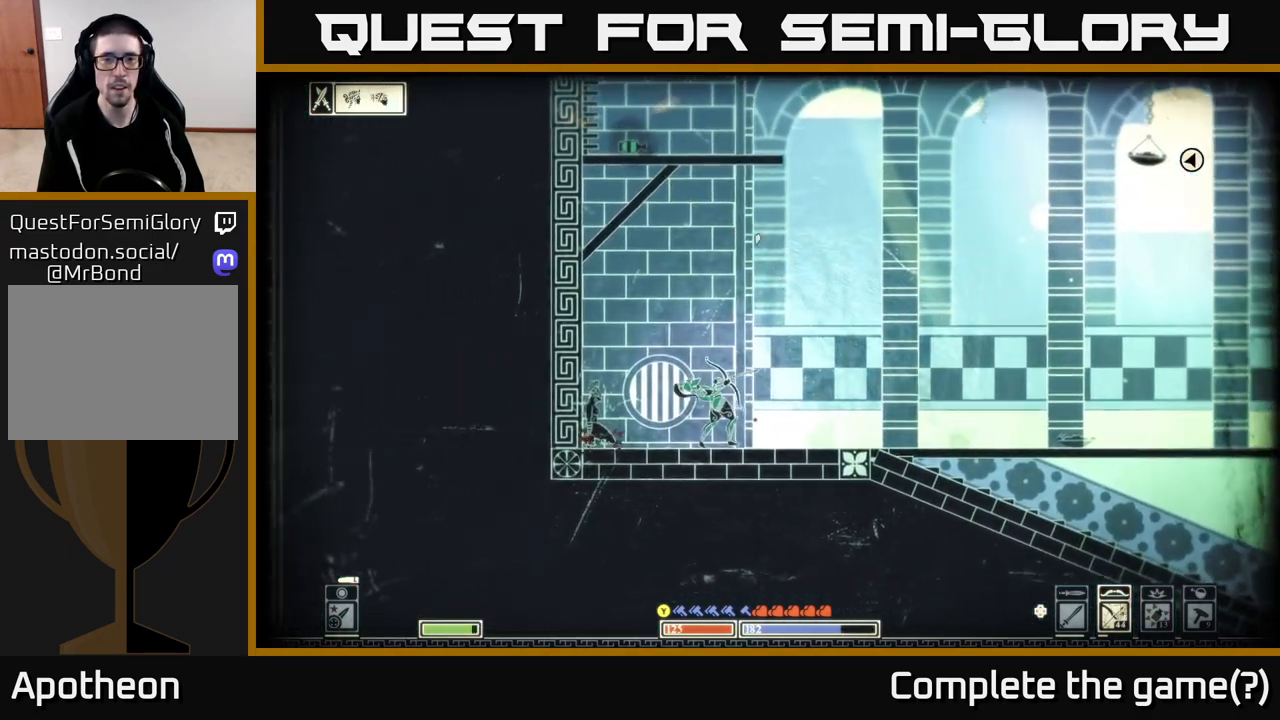
{"buttons": ["R2"], "left_stick": "left", "right_stick": "right", "events": [[83, "right_stick", "right"], [117, "R2", "down"], [167, "left_stick", "up-left"], [233, "left_stick", "center"], [467, "left_stick", "left"]]}
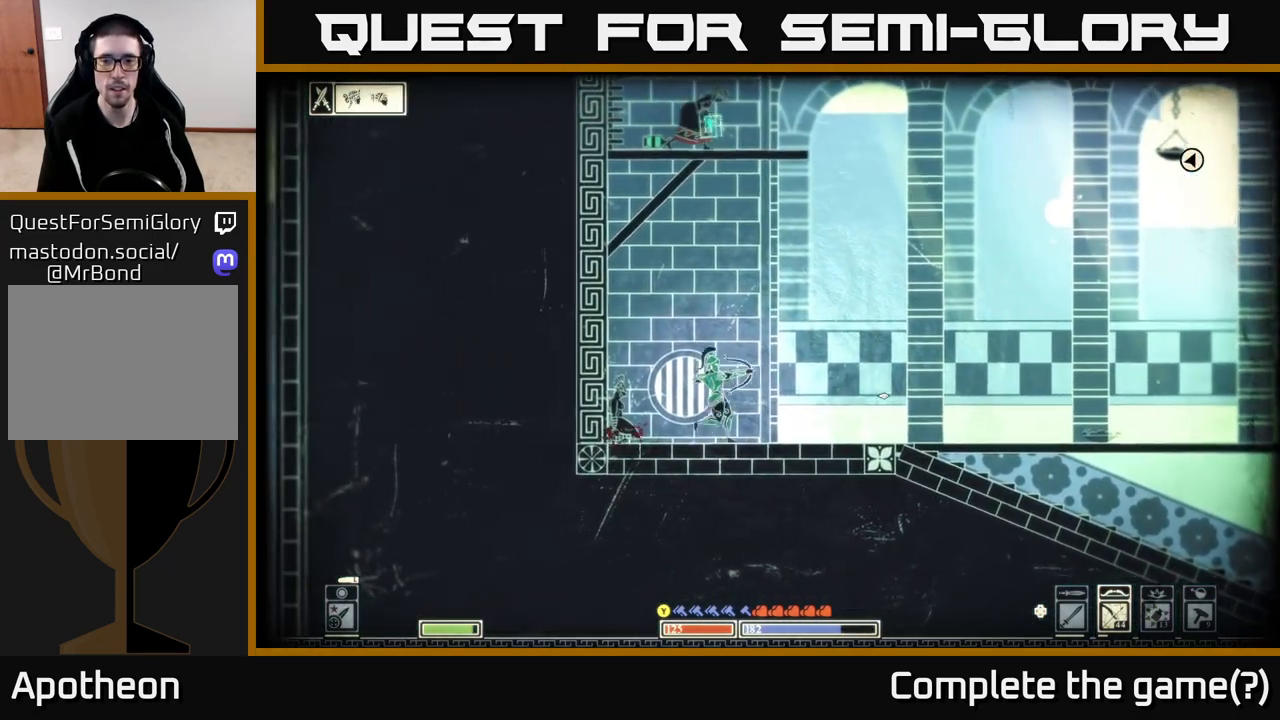
{"buttons": [], "left_stick": "right", "right_stick": "right", "events": [[83, "R2", "up"], [133, "left_stick", "center"], [467, "left_stick", "right"]]}
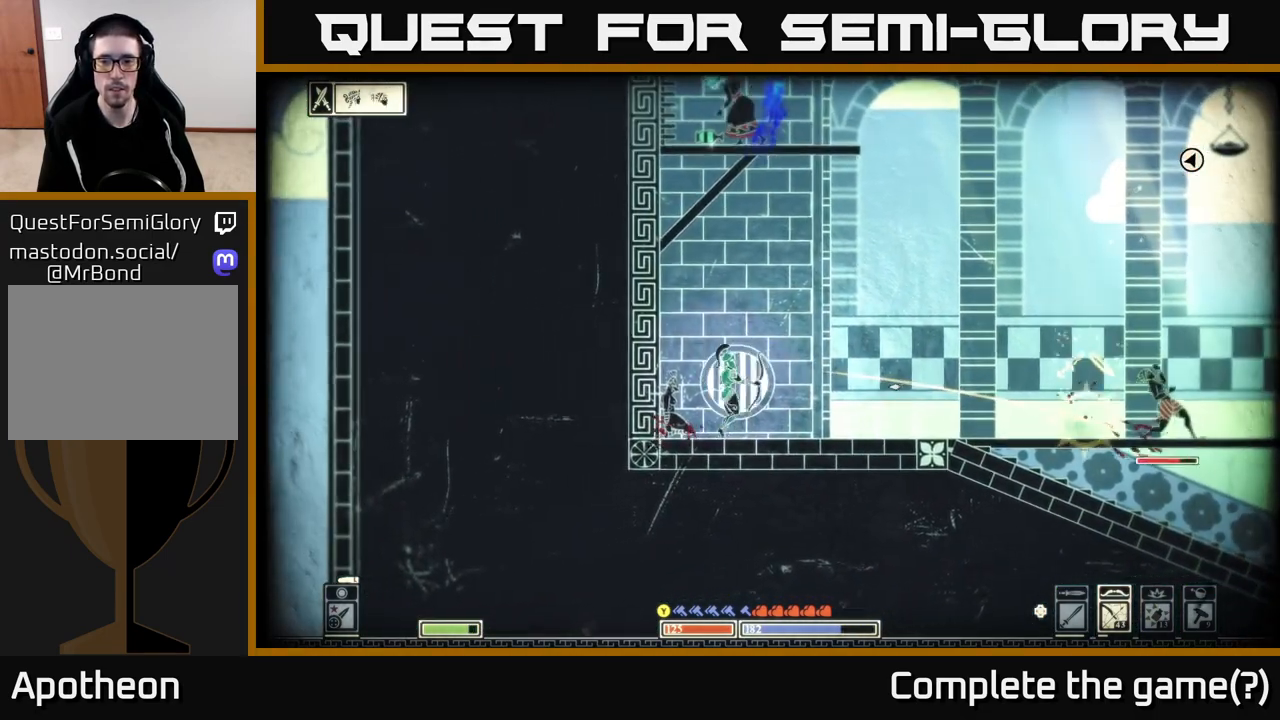
{"buttons": [], "left_stick": "right", "right_stick": "right", "events": []}
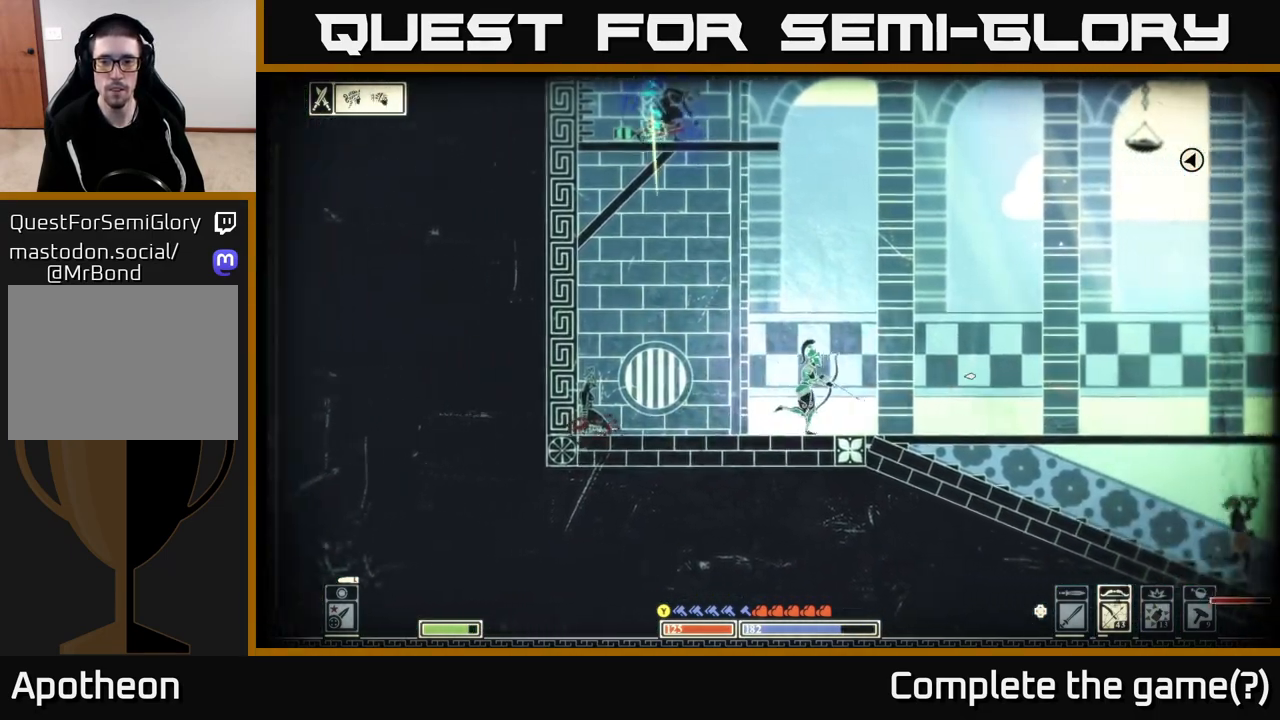
{"buttons": ["R2"], "left_stick": "right", "right_stick": "down-right", "events": [[167, "R2", "down"], [383, "right_stick", "down-right"]]}
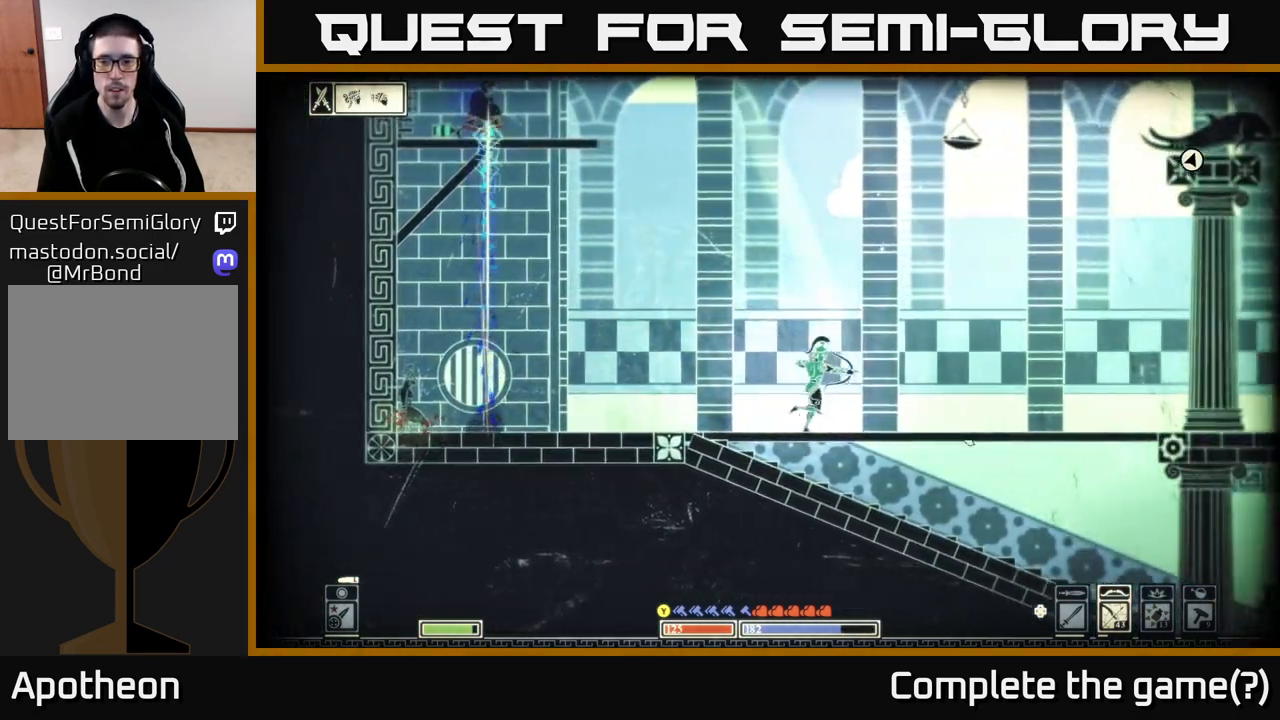
{"buttons": [], "left_stick": "up", "right_stick": "down-right", "events": [[83, "R2", "up"], [483, "left_stick", "up"]]}
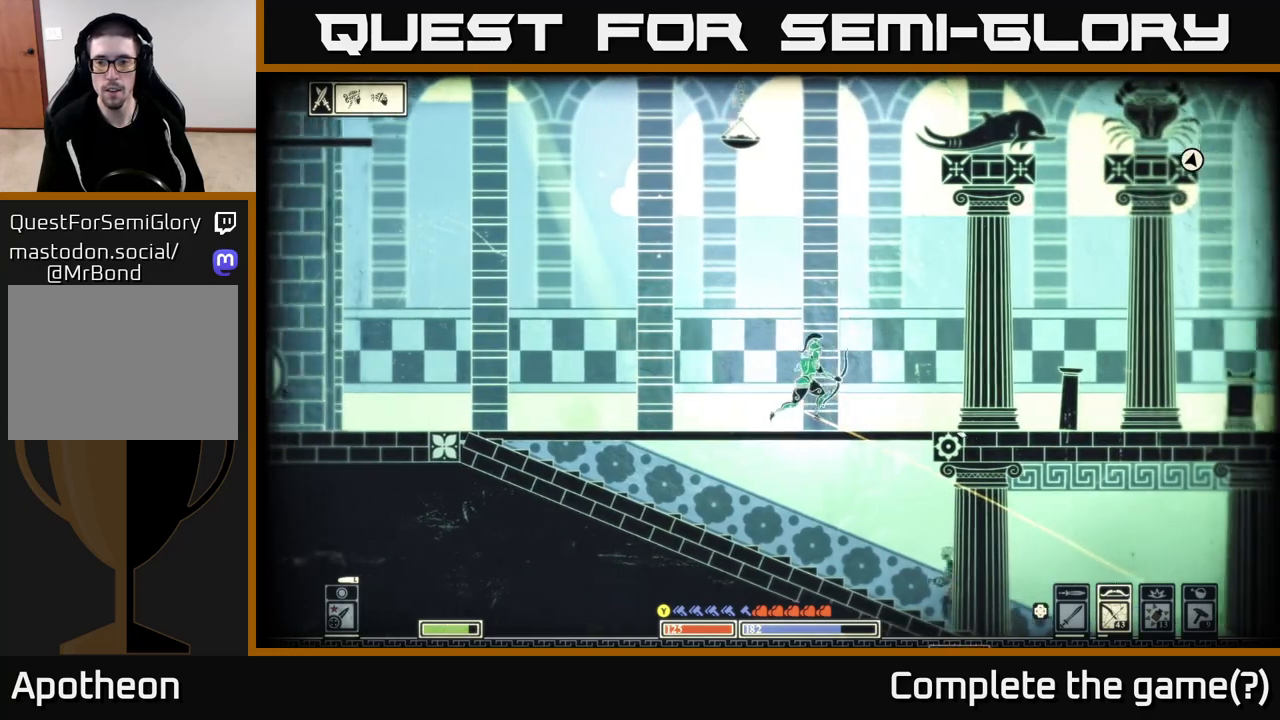
{"buttons": ["R2"], "left_stick": "left", "right_stick": "down-right", "events": [[100, "left_stick", "left"], [217, "right_stick", "center"], [383, "R2", "down"], [400, "right_stick", "down-right"]]}
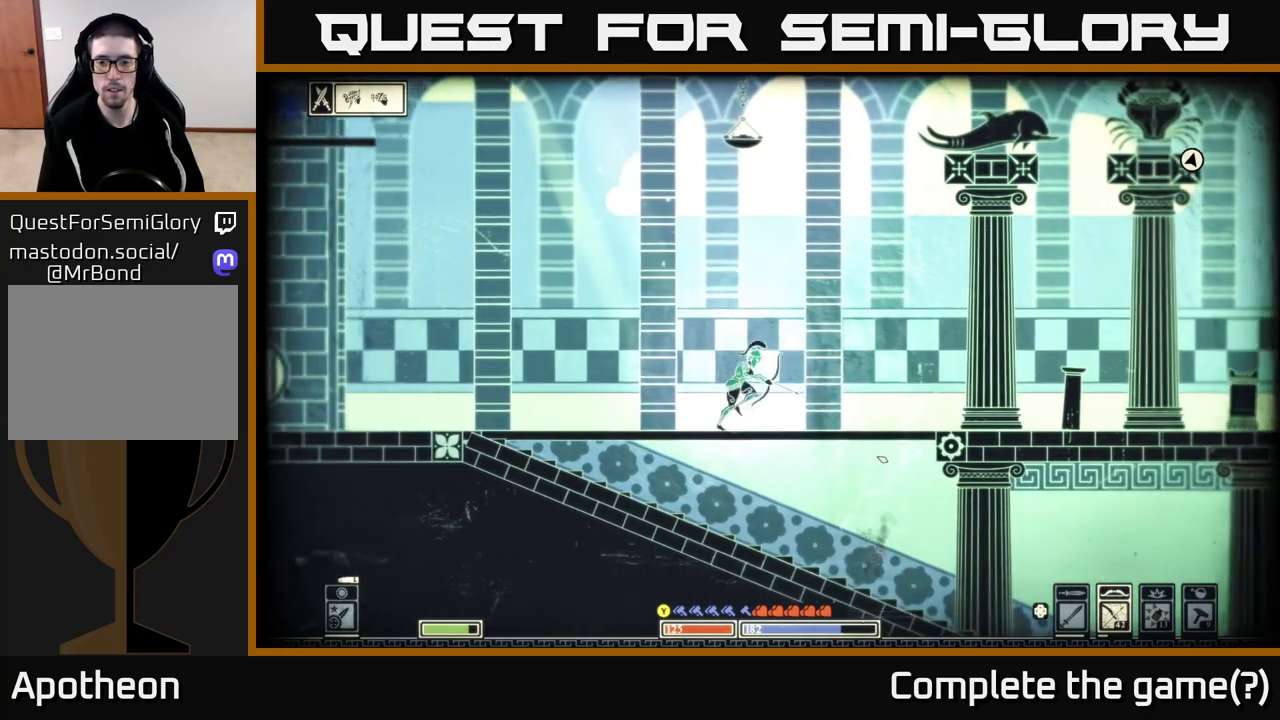
{"buttons": [], "left_stick": "left", "right_stick": "down-right", "events": [[500, "R2", "up"]]}
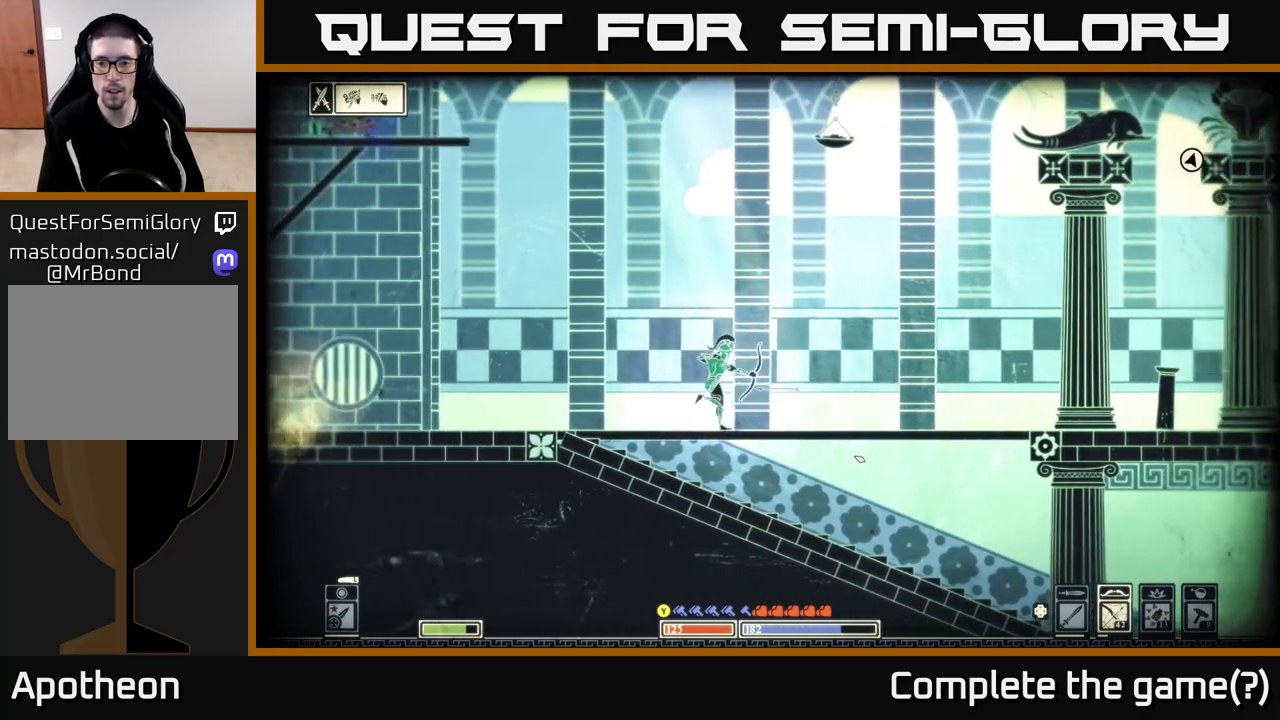
{"buttons": [], "left_stick": "center", "right_stick": "right", "events": [[283, "right_stick", "right"], [433, "left_stick", "center"]]}
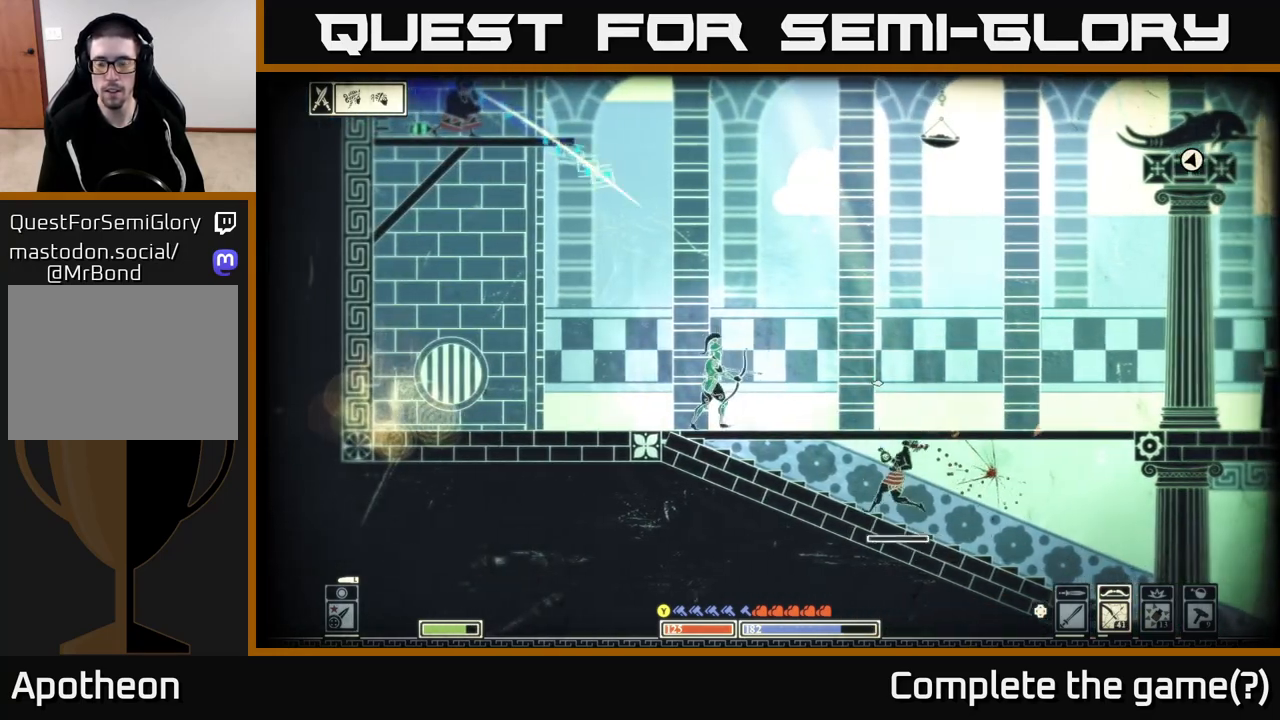
{"buttons": ["R2"], "left_stick": "left", "right_stick": "right", "events": [[117, "R2", "down"], [117, "left_stick", "left"]]}
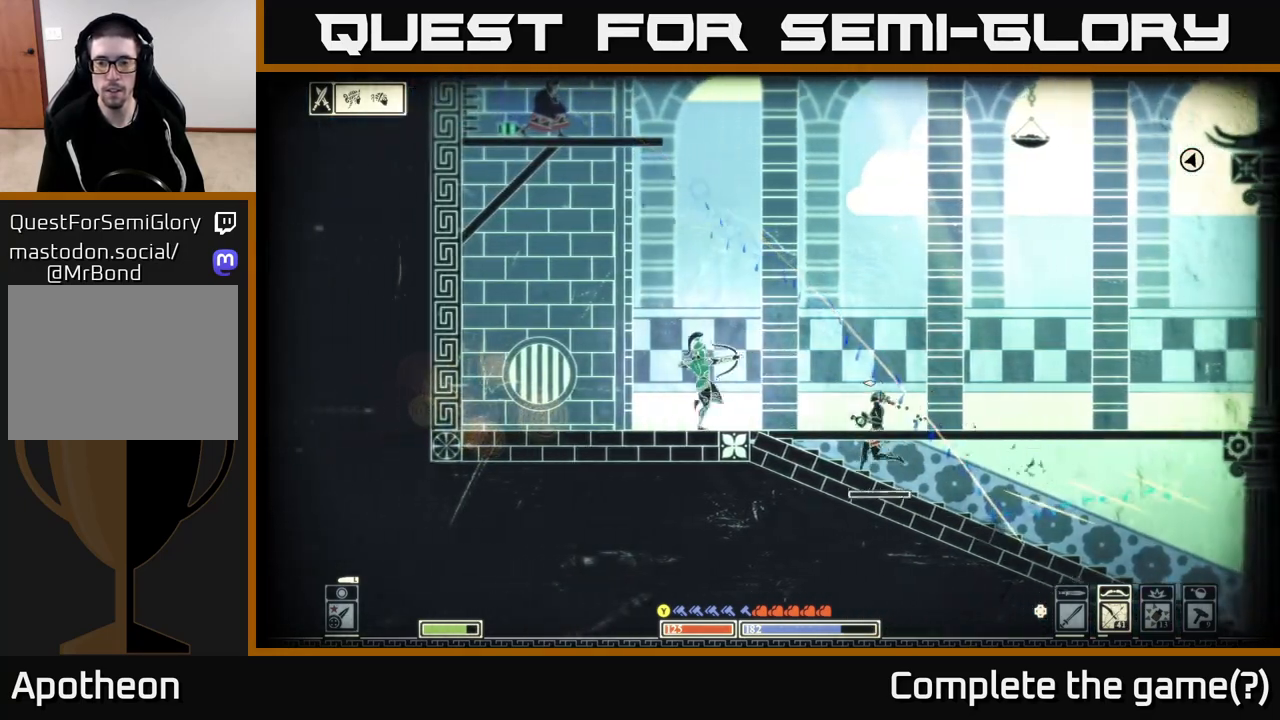
{"buttons": [], "left_stick": "center", "right_stick": "right", "events": [[17, "left_stick", "center"], [100, "left_stick", "left"], [150, "R2", "up"], [483, "left_stick", "center"]]}
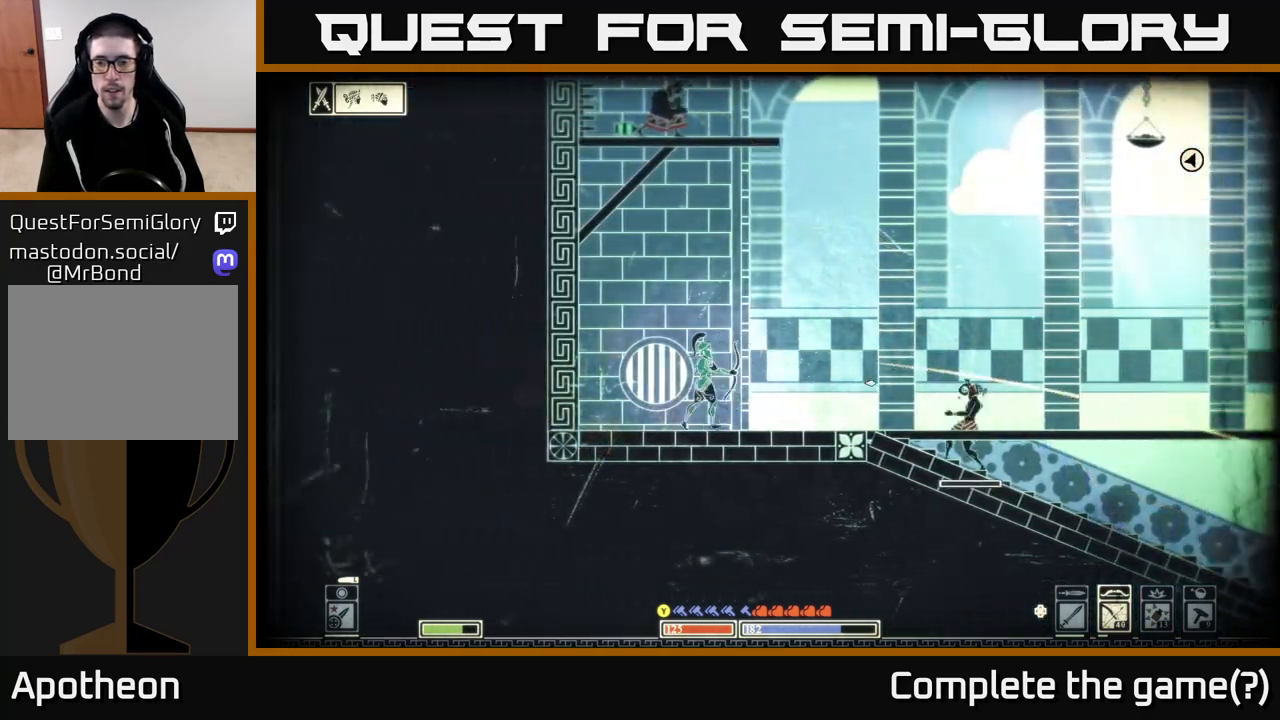
{"buttons": ["R2"], "left_stick": "center", "right_stick": "right", "events": [[167, "R2", "down"]]}
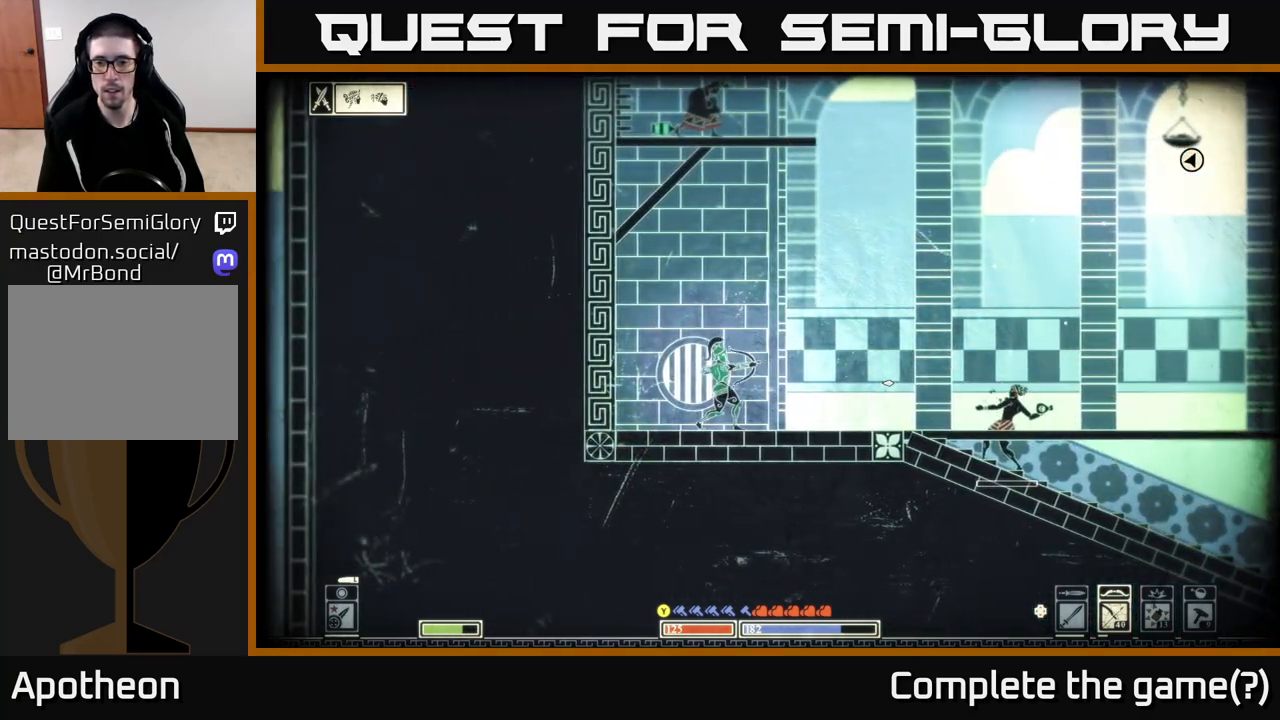
{"buttons": [], "left_stick": "center", "right_stick": "right", "events": [[200, "R2", "up"]]}
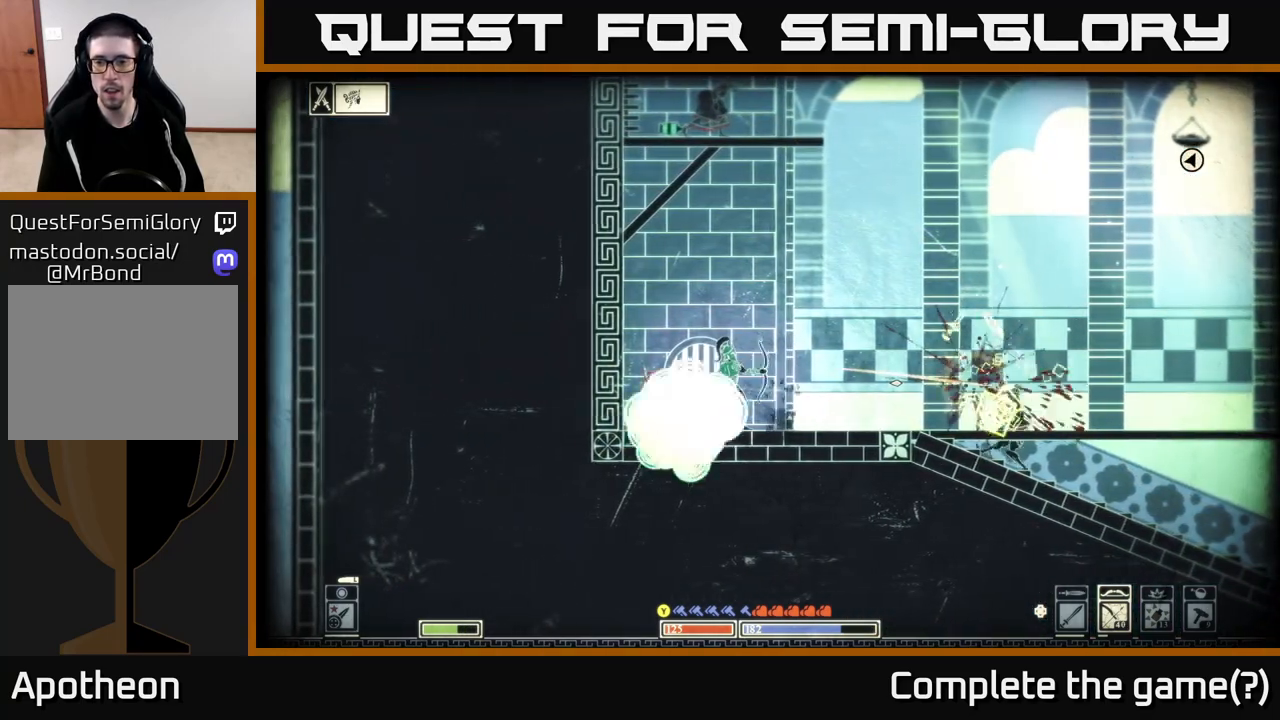
{"buttons": ["B"], "left_stick": "right", "right_stick": "center", "events": [[83, "left_stick", "right"], [233, "right_stick", "center"], [417, "B", "down"]]}
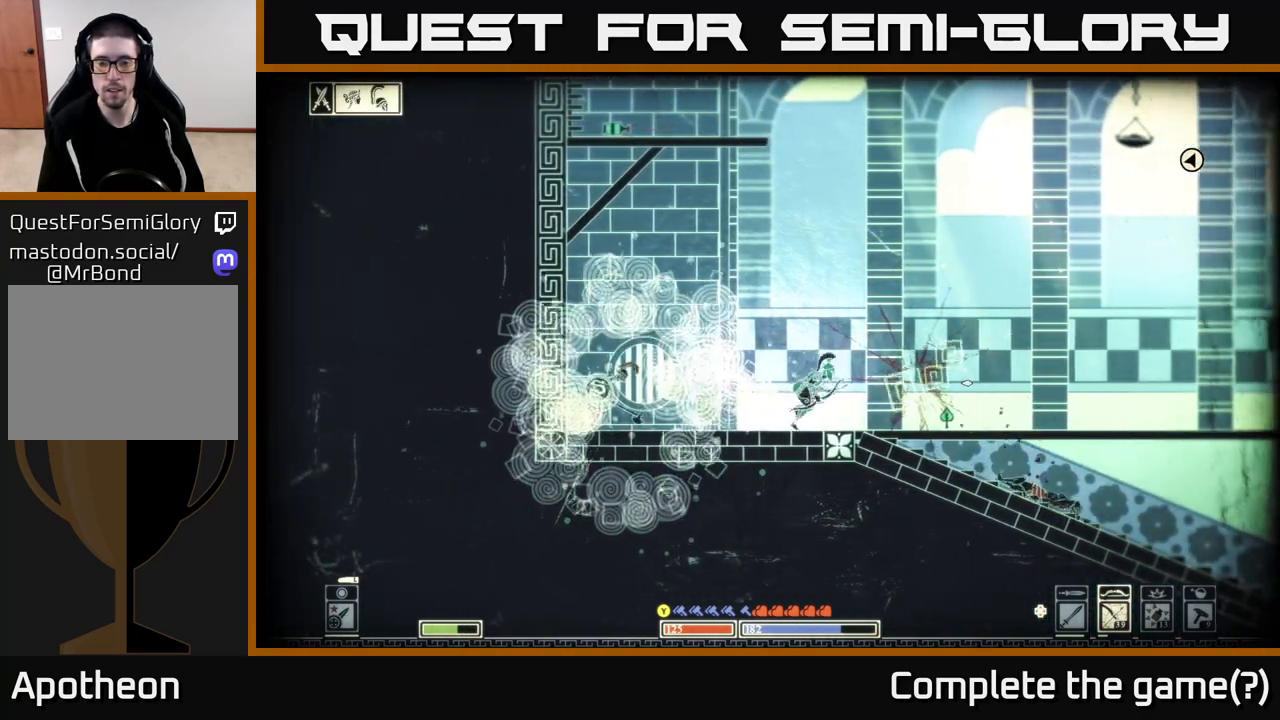
{"buttons": ["R2"], "left_stick": "right", "right_stick": "left", "events": [[67, "B", "up"], [317, "right_stick", "left"], [500, "R2", "down"]]}
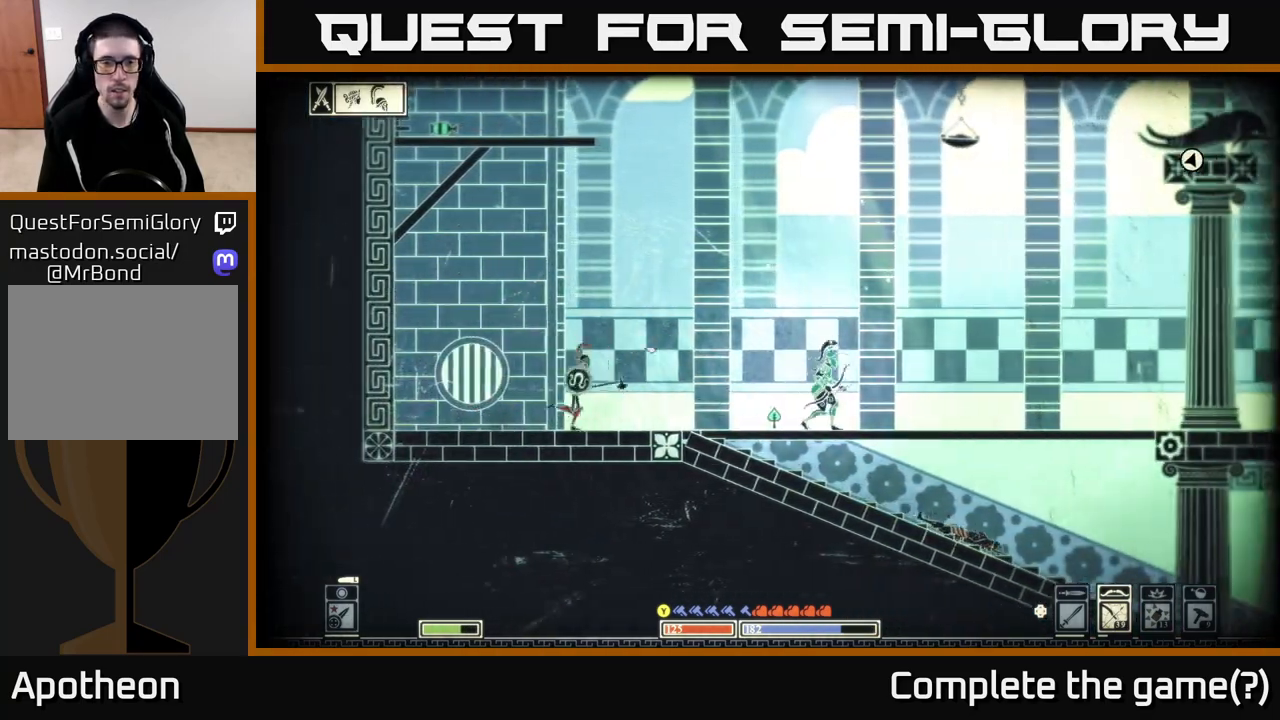
{"buttons": ["R2"], "left_stick": "right", "right_stick": "up-left", "events": [[67, "right_stick", "up-left"], [83, "left_stick", "center"], [233, "left_stick", "right"]]}
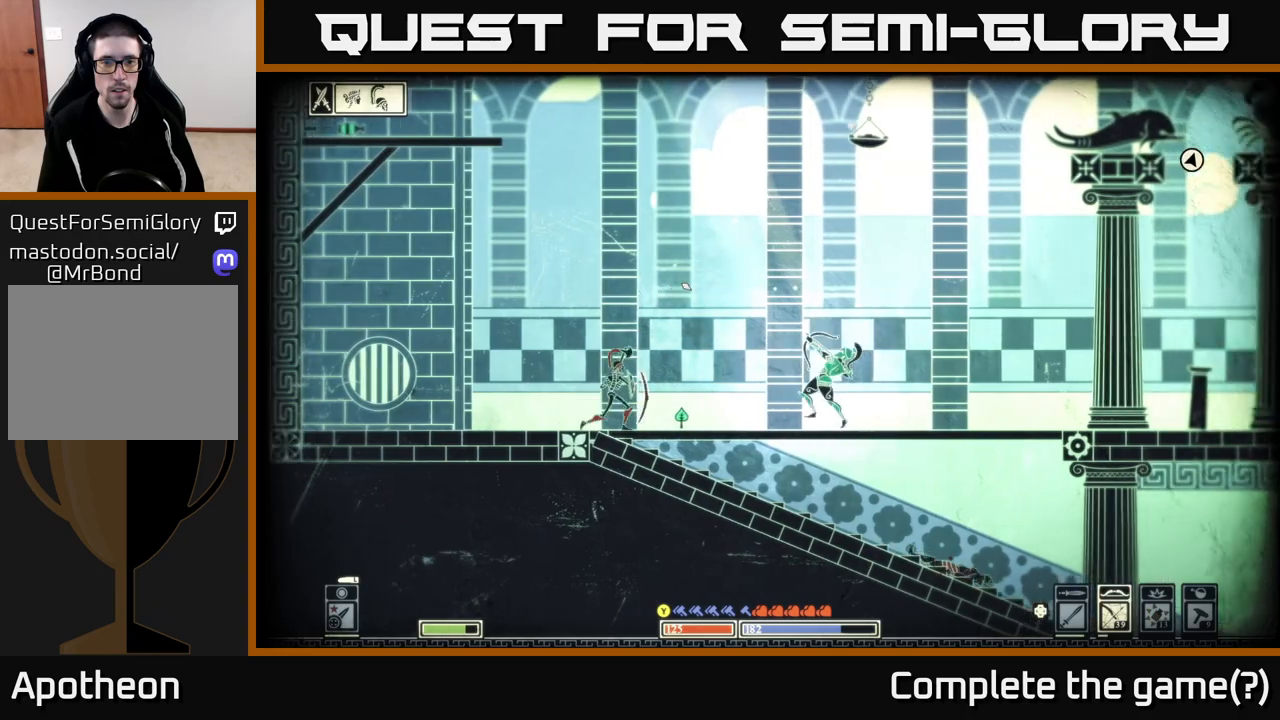
{"buttons": [], "left_stick": "right", "right_stick": "up-left", "events": [[100, "R2", "up"]]}
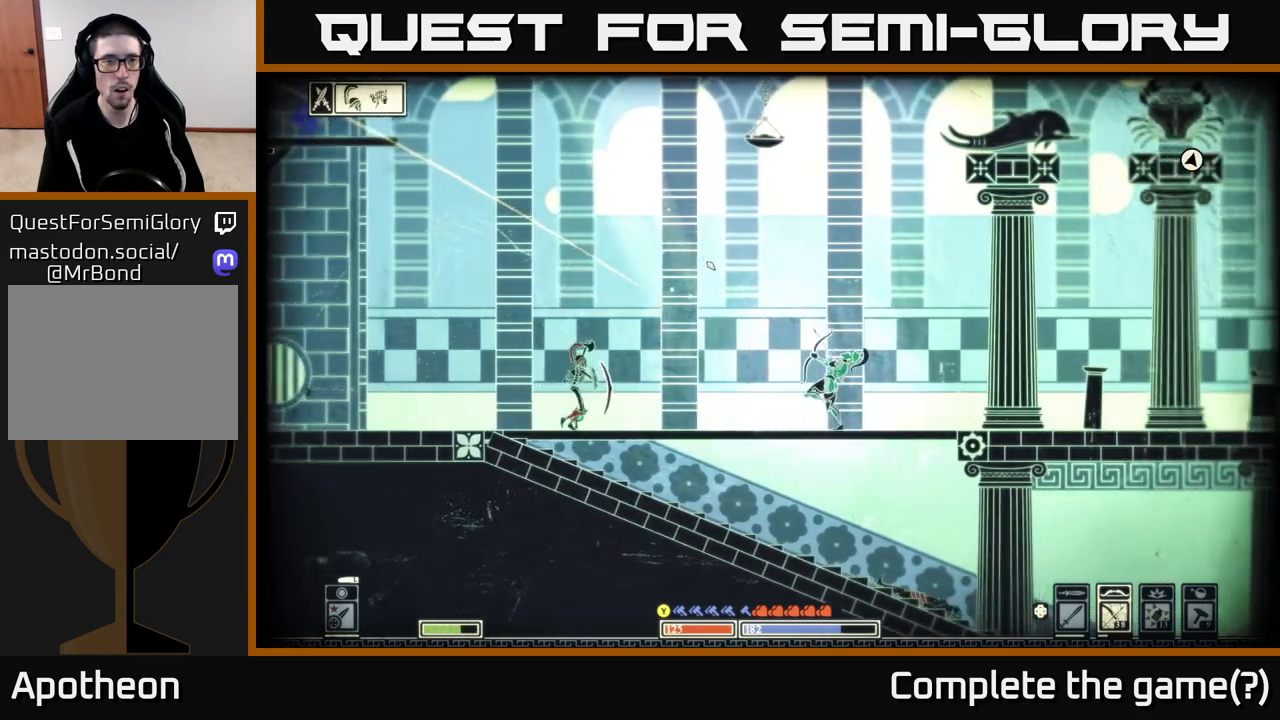
{"buttons": [], "left_stick": "left", "right_stick": "center", "events": [[67, "right_stick", "center"], [250, "left_stick", "left"]]}
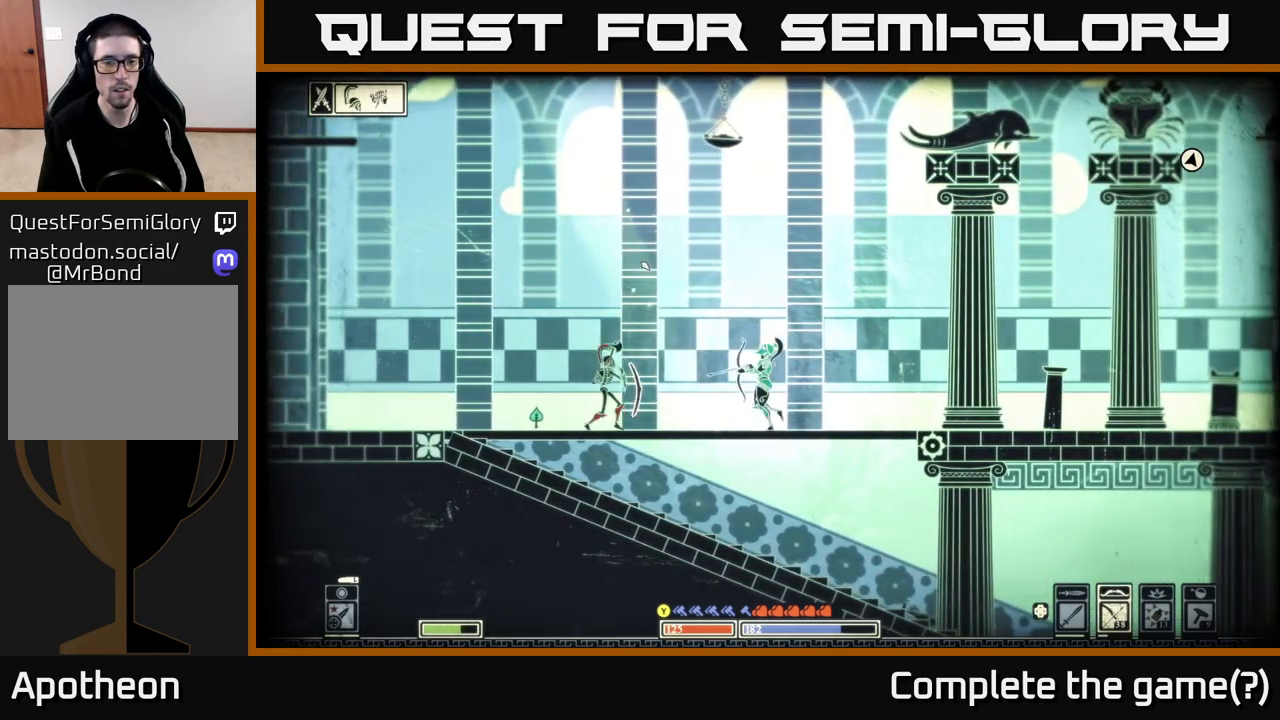
{"buttons": [], "left_stick": "left", "right_stick": "up-left", "events": [[167, "B", "down"], [300, "B", "up"], [467, "right_stick", "up-left"]]}
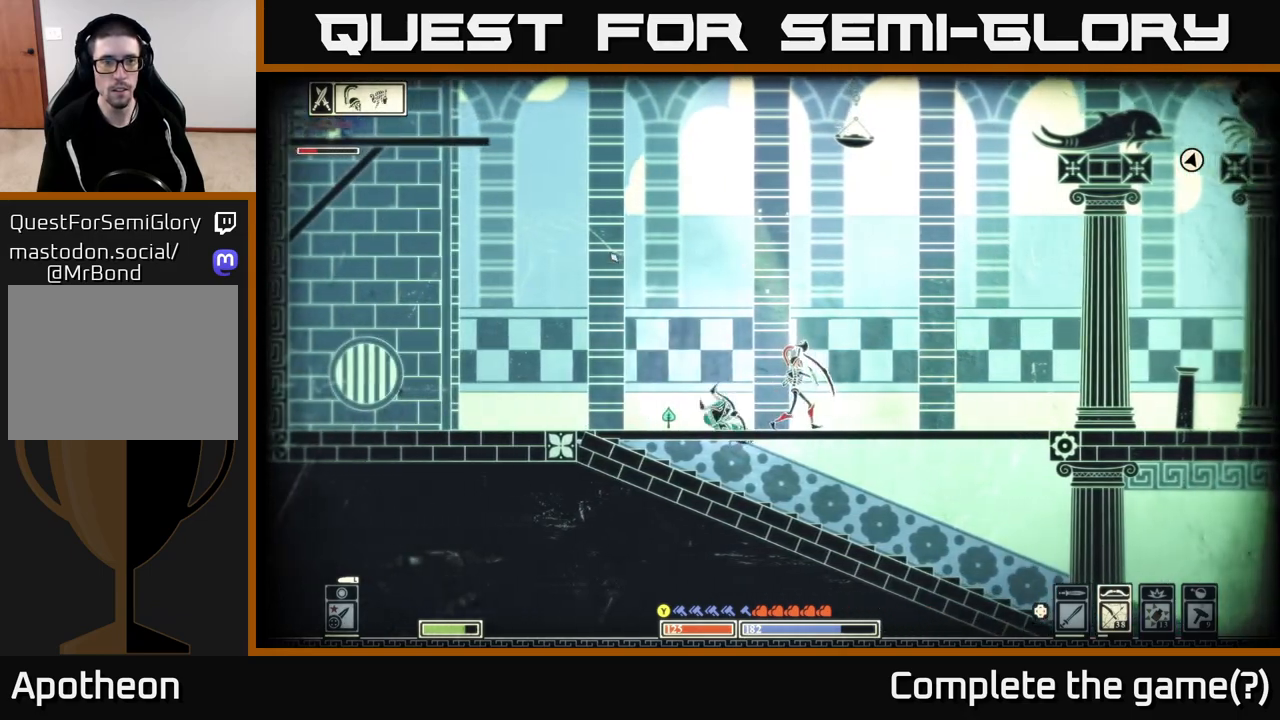
{"buttons": ["R2"], "left_stick": "left", "right_stick": "up-left", "events": [[100, "R2", "down"], [100, "left_stick", "center"], [317, "left_stick", "left"]]}
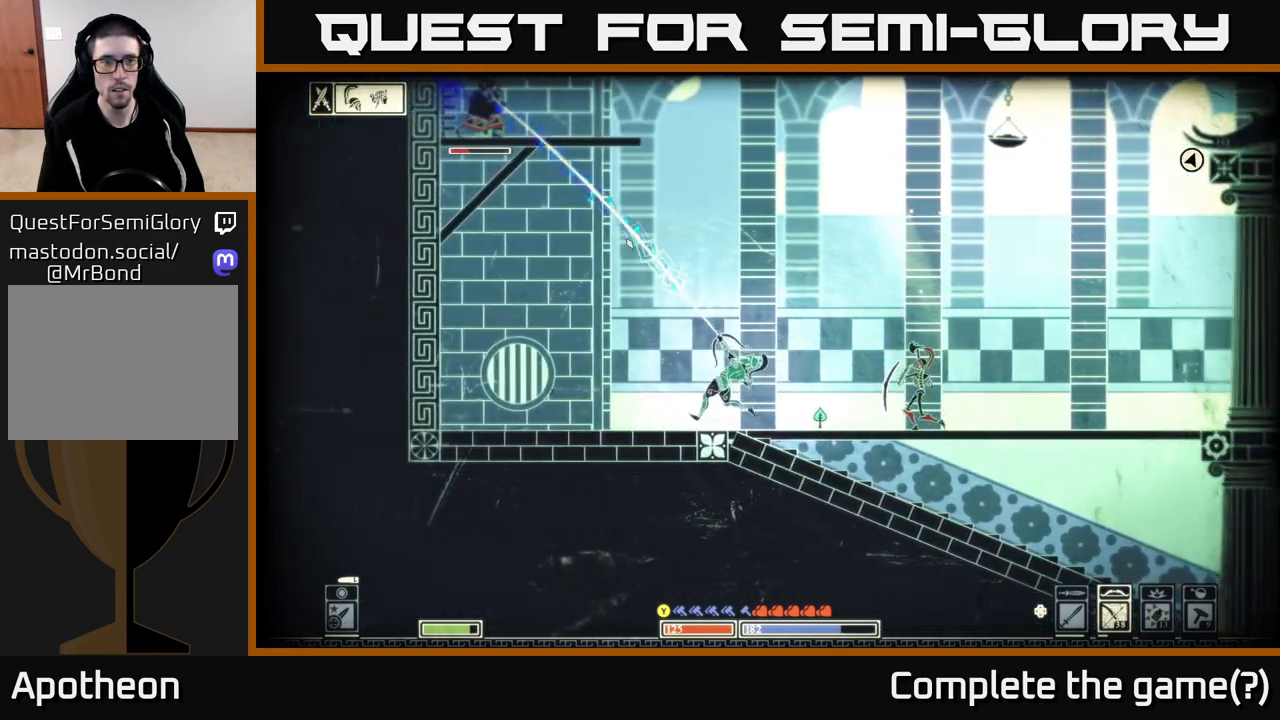
{"buttons": [], "left_stick": "left", "right_stick": "up-left", "events": [[117, "R2", "up"]]}